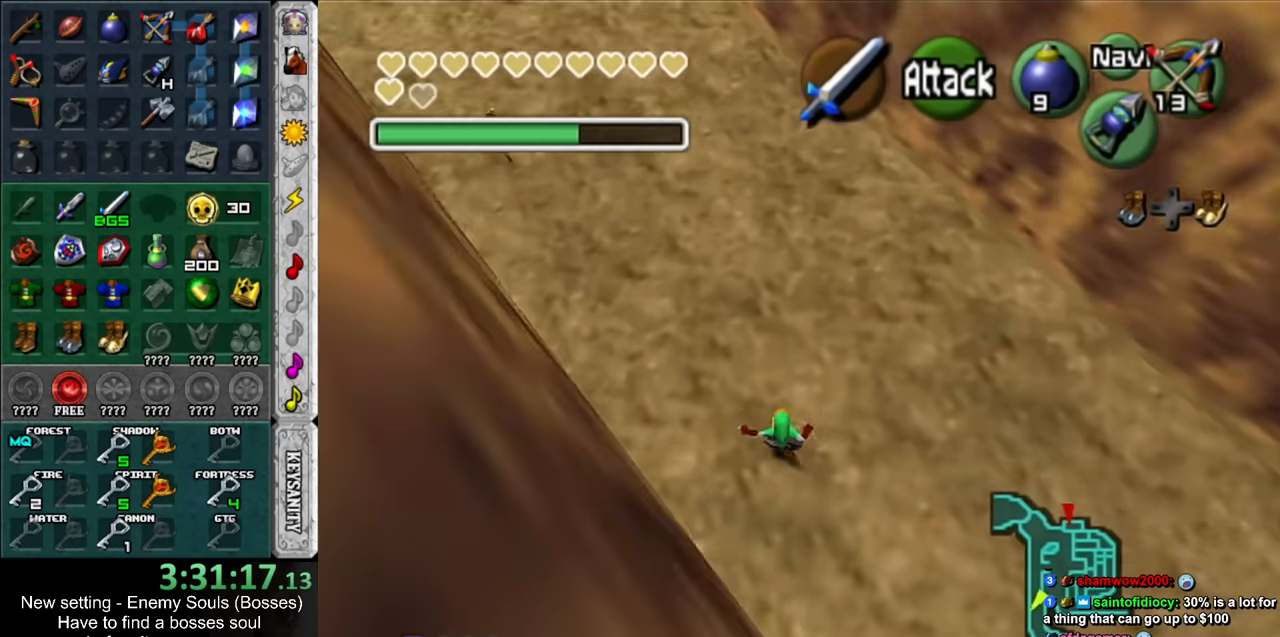
Gameplay with a controller (Nintendo layout); each line is a JSON object with the inputs held at the frame after it. "events" lists button and stick changes between this image and that frame as [ms after this image, input, new state], when the widget could be followed in between. Not read: L3 R3.
{"buttons": [], "left_stick": "up-left", "right_stick": "center", "events": []}
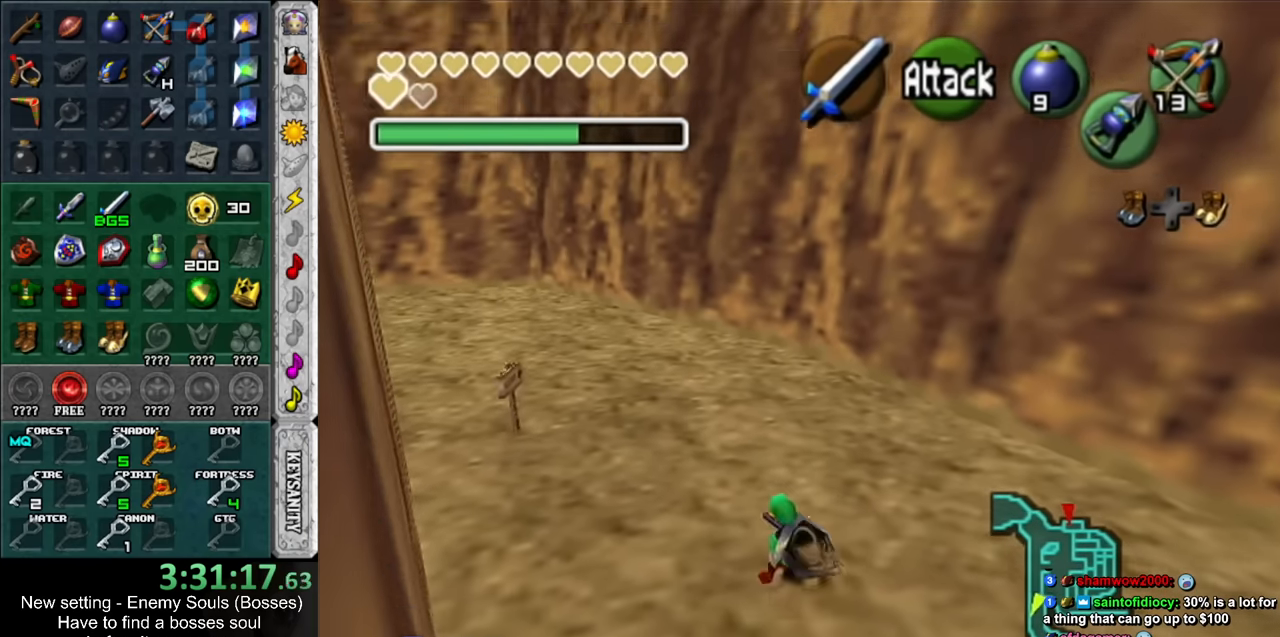
{"buttons": [], "left_stick": "up-left", "right_stick": "center", "events": []}
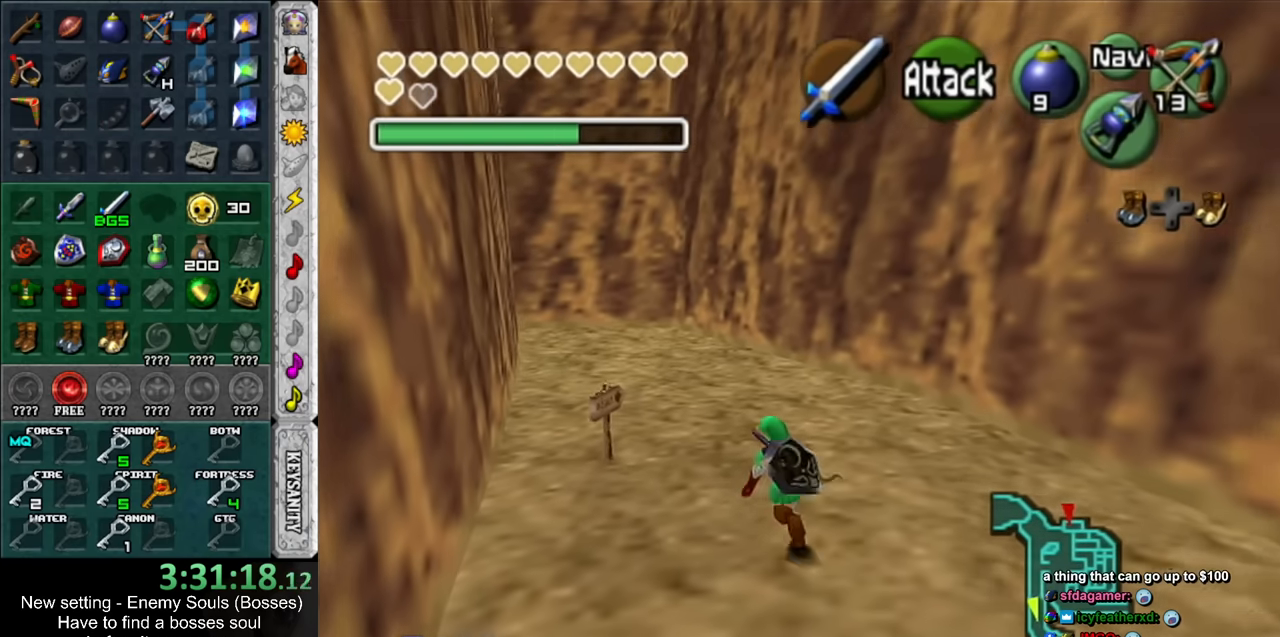
{"buttons": [], "left_stick": "up", "right_stick": "center", "events": [[167, "left_stick", "up"]]}
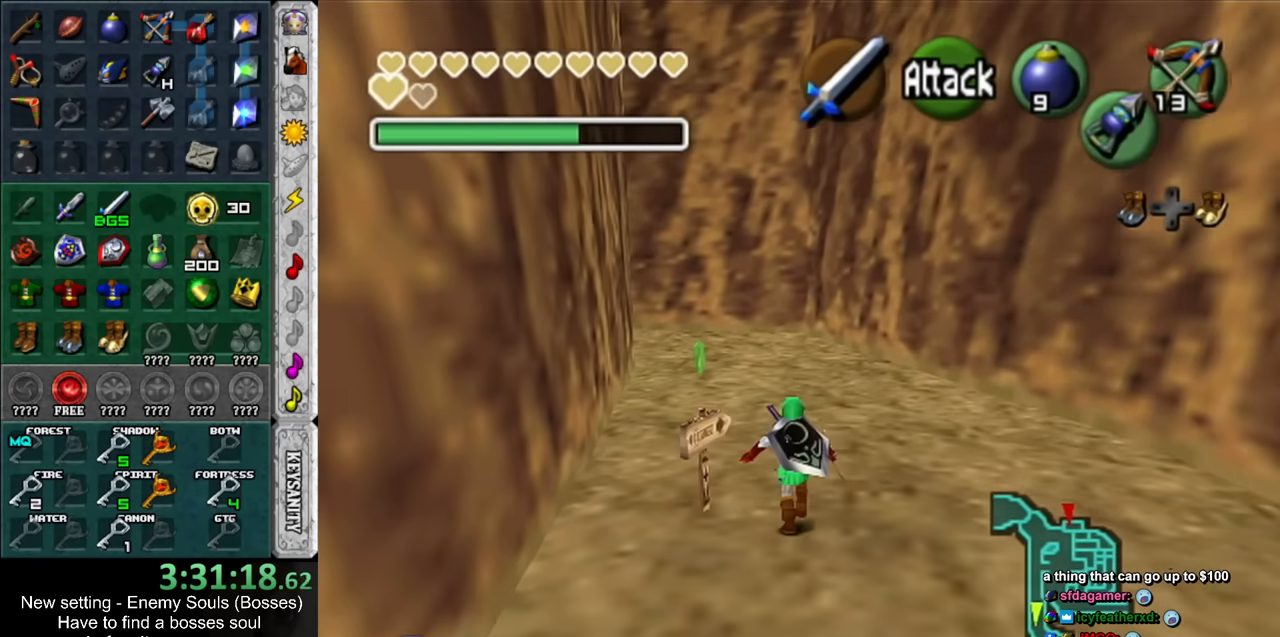
{"buttons": [], "left_stick": "up", "right_stick": "center", "events": []}
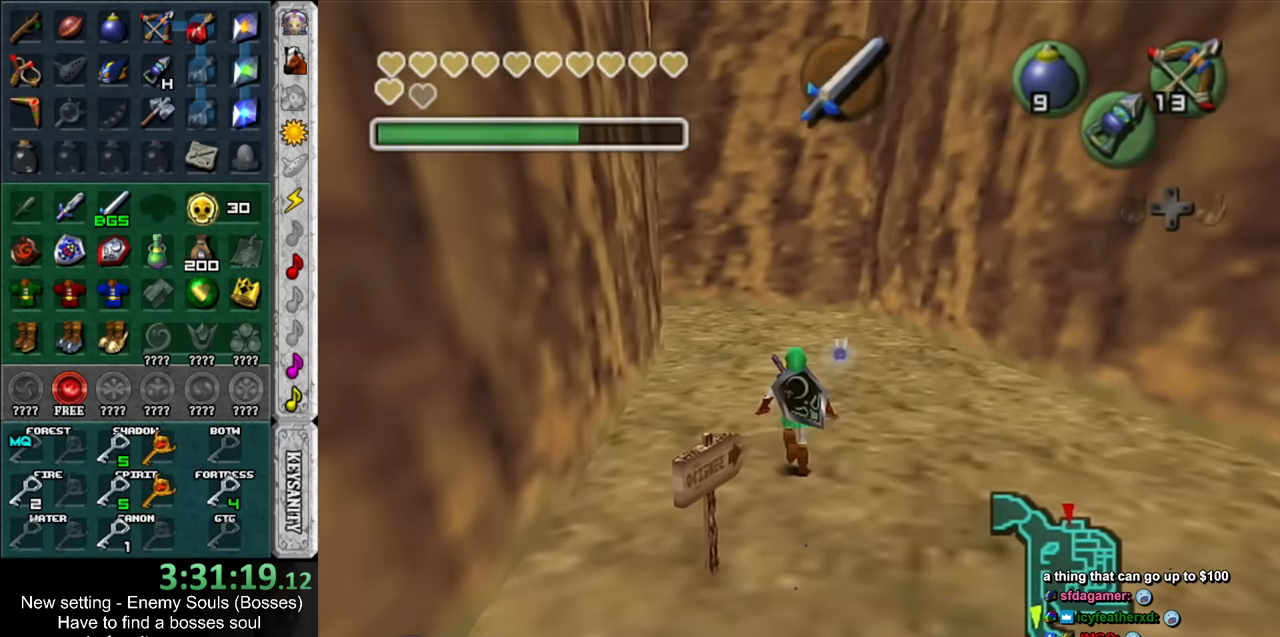
{"buttons": [], "left_stick": "up", "right_stick": "center", "events": []}
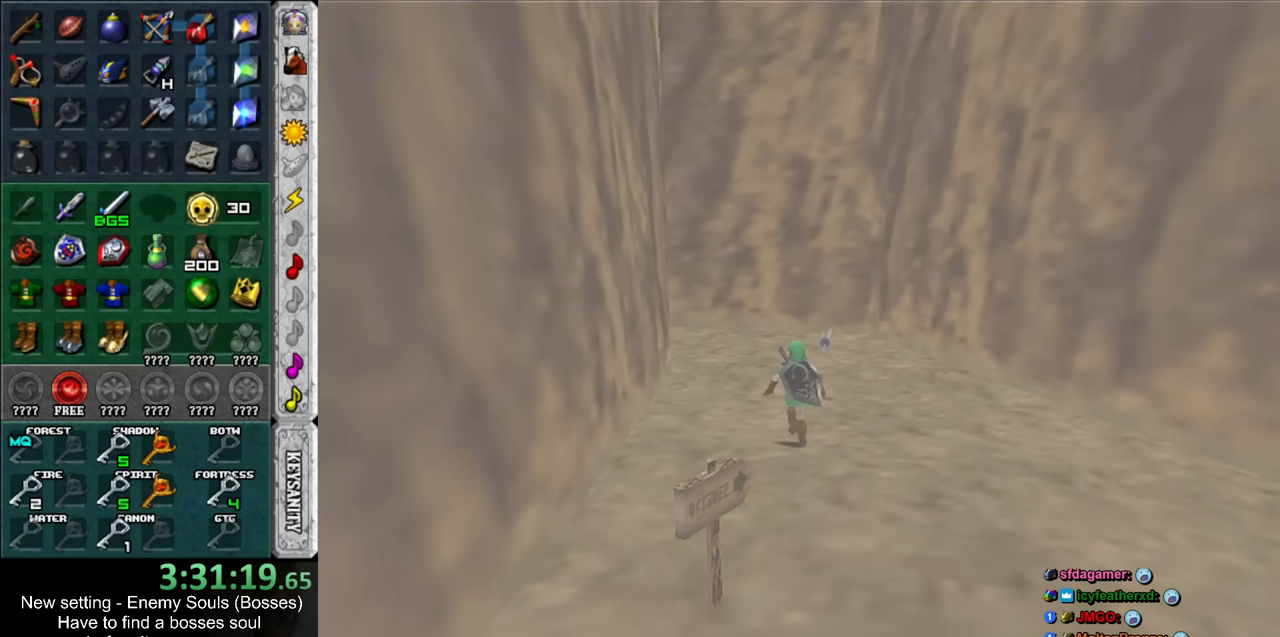
{"buttons": [], "left_stick": "up", "right_stick": "center", "events": []}
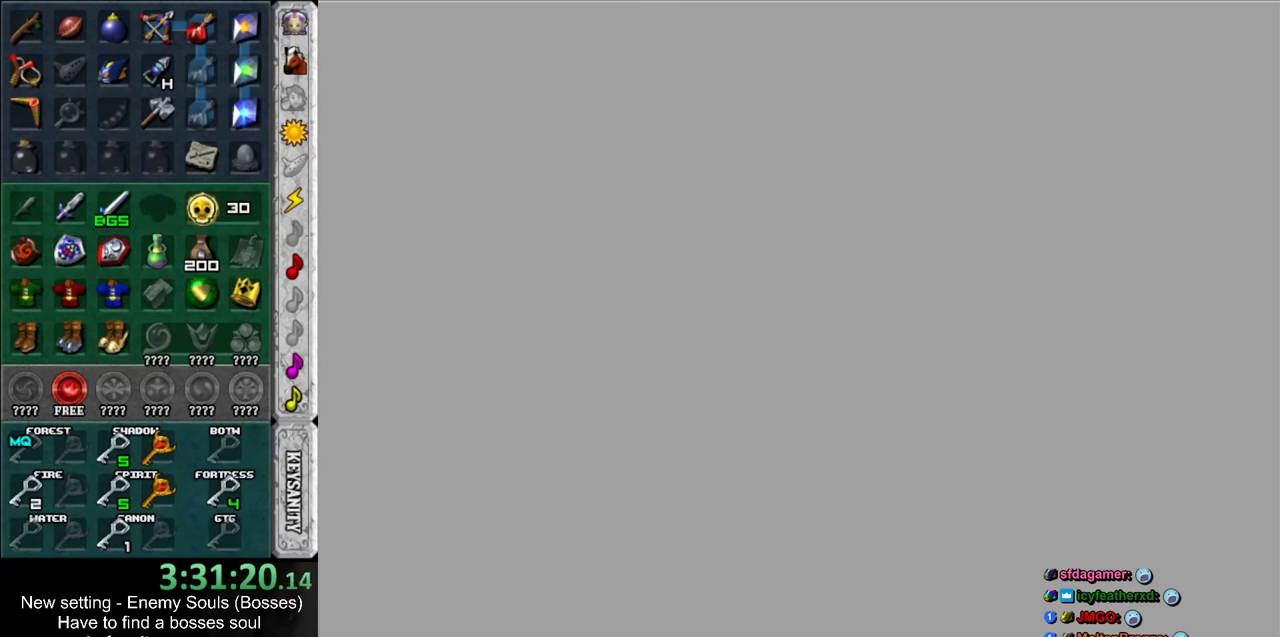
{"buttons": [], "left_stick": "up", "right_stick": "center", "events": []}
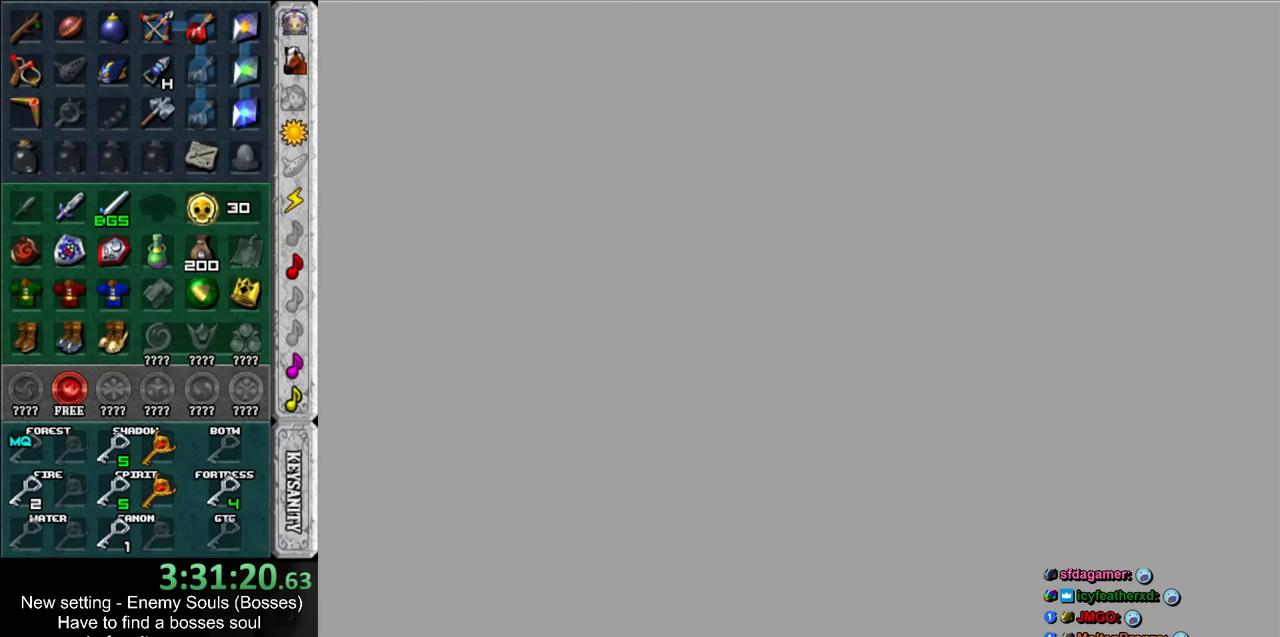
{"buttons": [], "left_stick": "up", "right_stick": "center", "events": []}
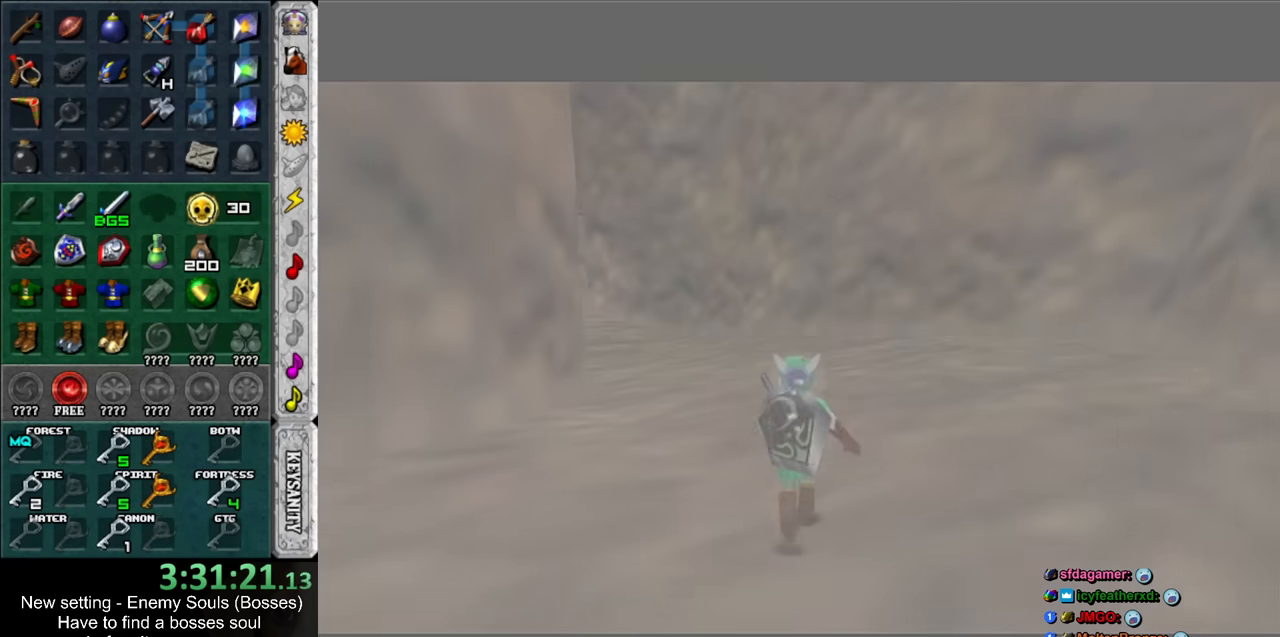
{"buttons": [], "left_stick": "up", "right_stick": "center", "events": [[367, "START", "down"], [450, "START", "up"]]}
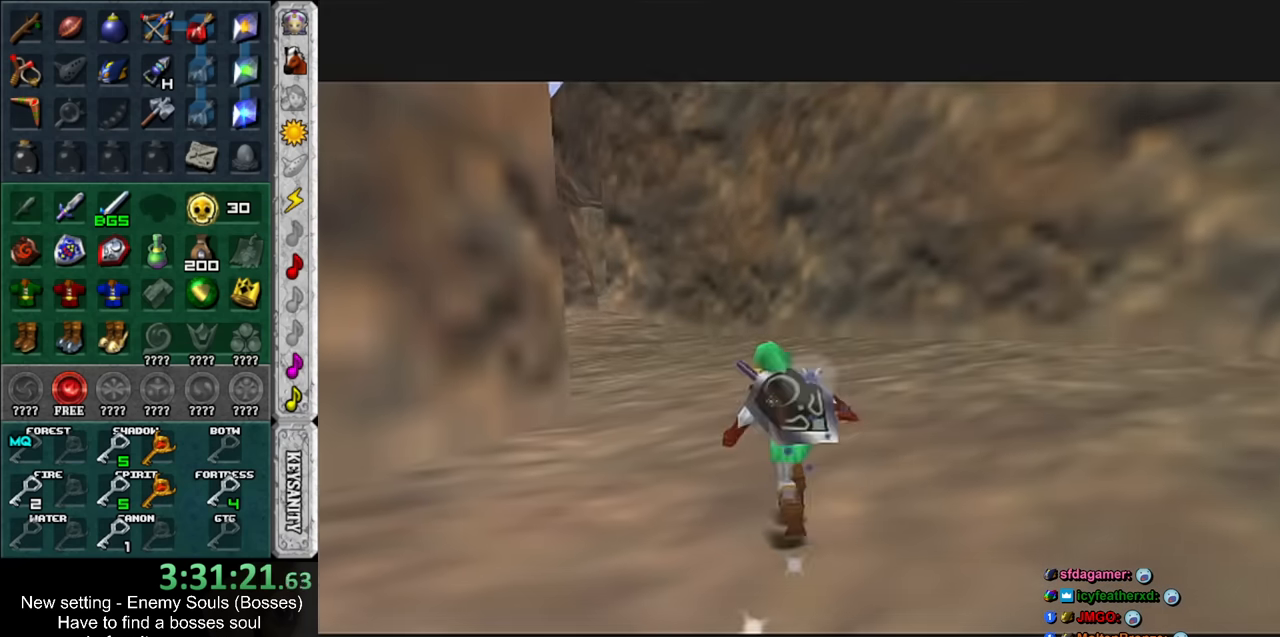
{"buttons": [], "left_stick": "up", "right_stick": "center", "events": [[17, "START", "down"], [83, "START", "up"], [200, "START", "down"], [267, "START", "up"], [333, "START", "down"], [433, "START", "up"]]}
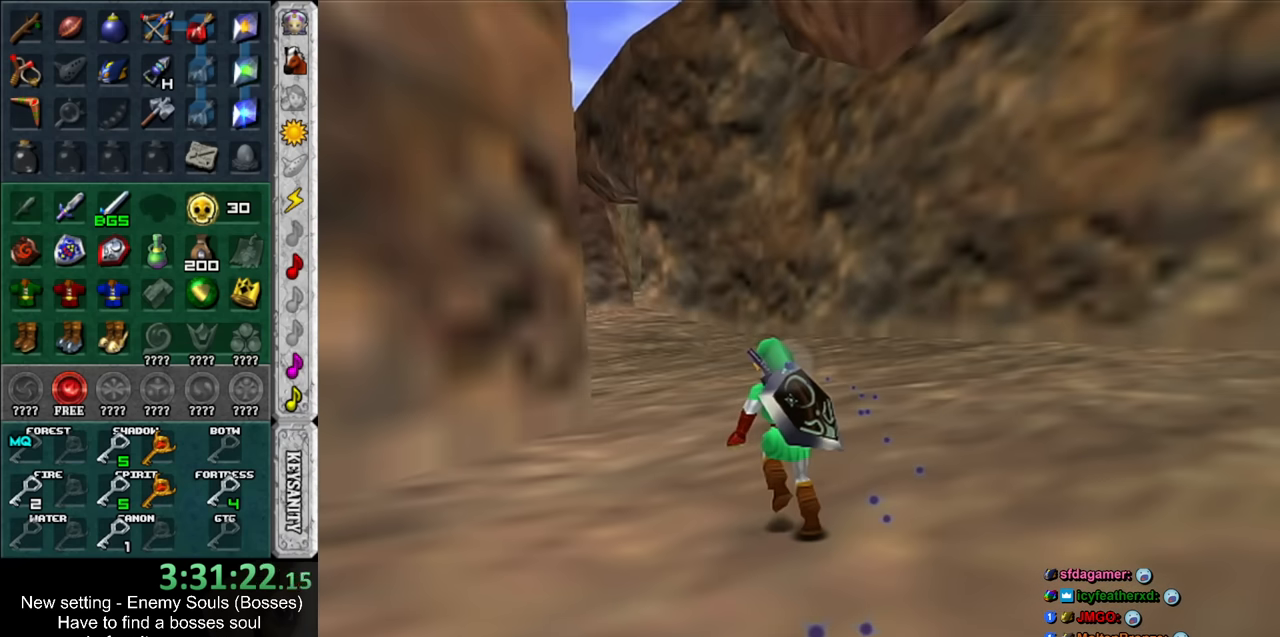
{"buttons": [], "left_stick": "down", "right_stick": "center", "events": [[117, "left_stick", "center"], [200, "left_stick", "down"]]}
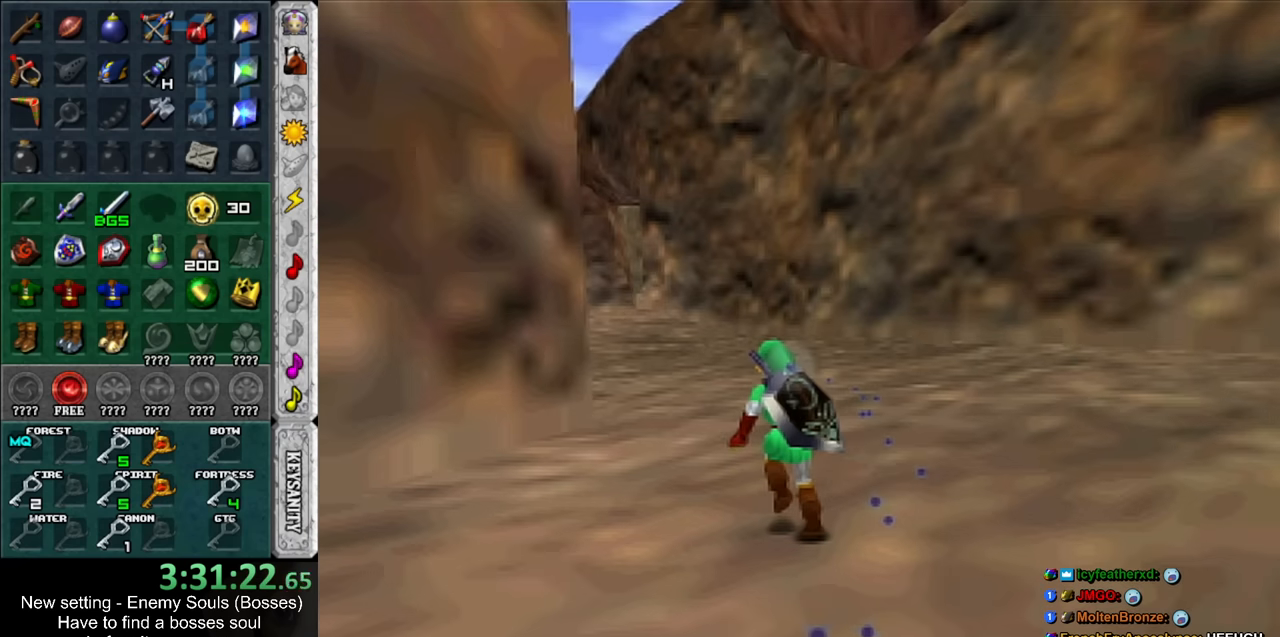
{"buttons": [], "left_stick": "down", "right_stick": "center", "events": []}
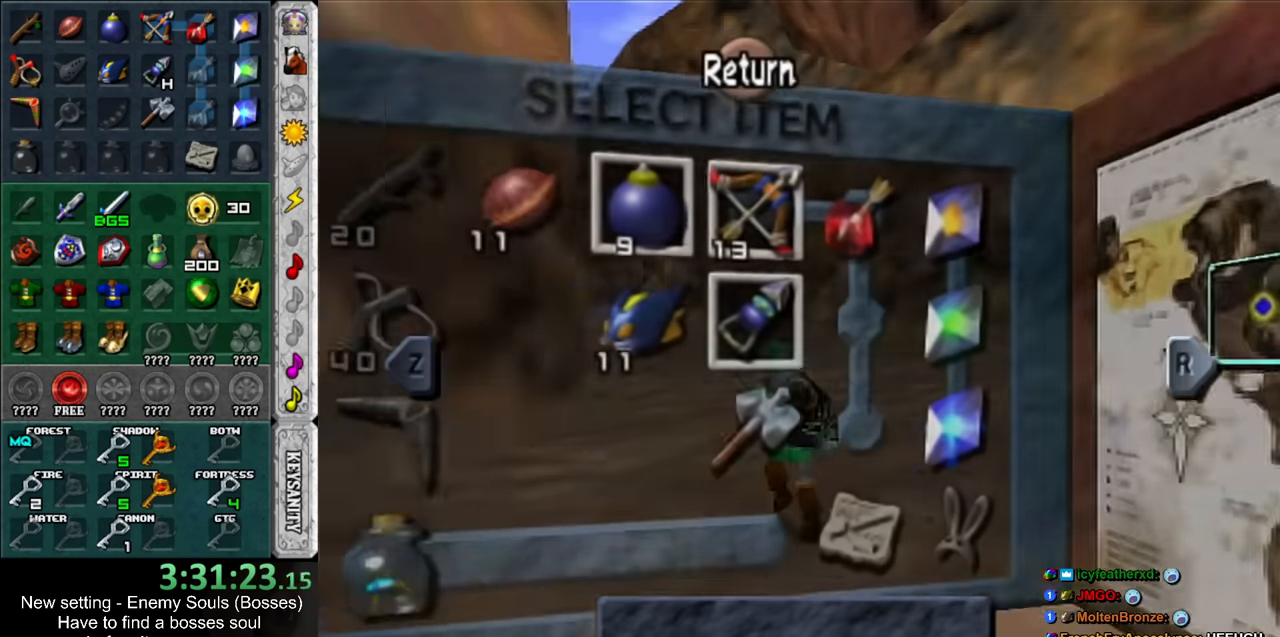
{"buttons": [], "left_stick": "center", "right_stick": "center", "events": [[417, "left_stick", "left"], [483, "left_stick", "center"]]}
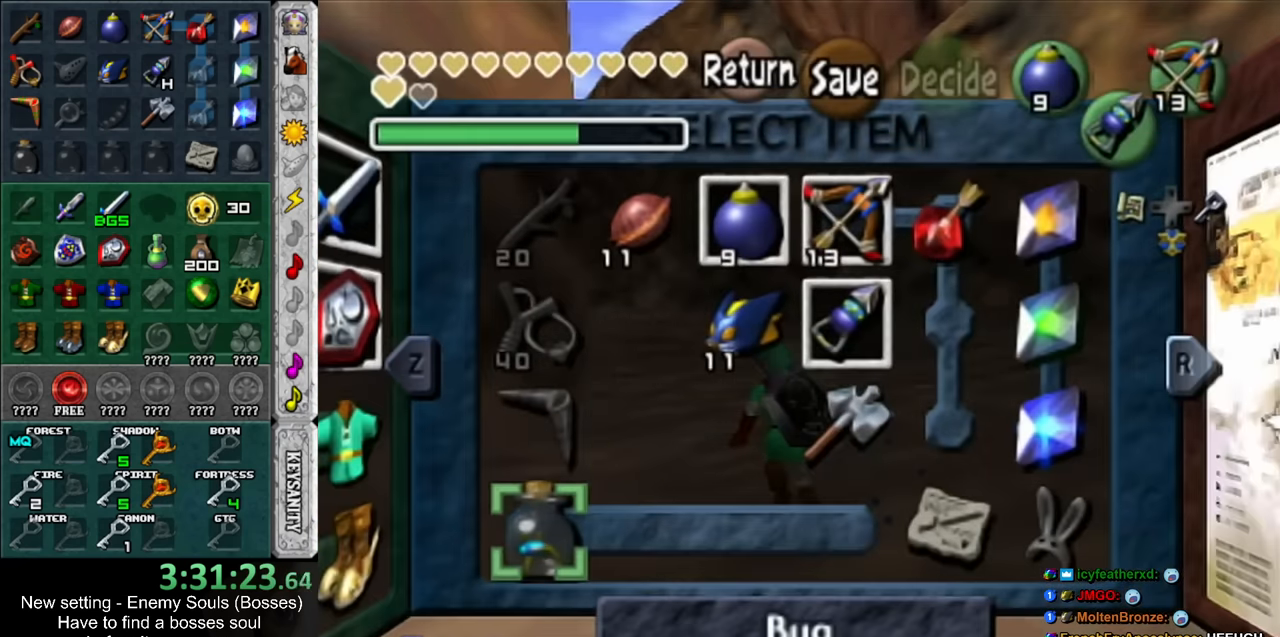
{"buttons": ["START"], "left_stick": "center", "right_stick": "center", "events": [[17, "X", "down"], [133, "X", "up"], [400, "START", "down"]]}
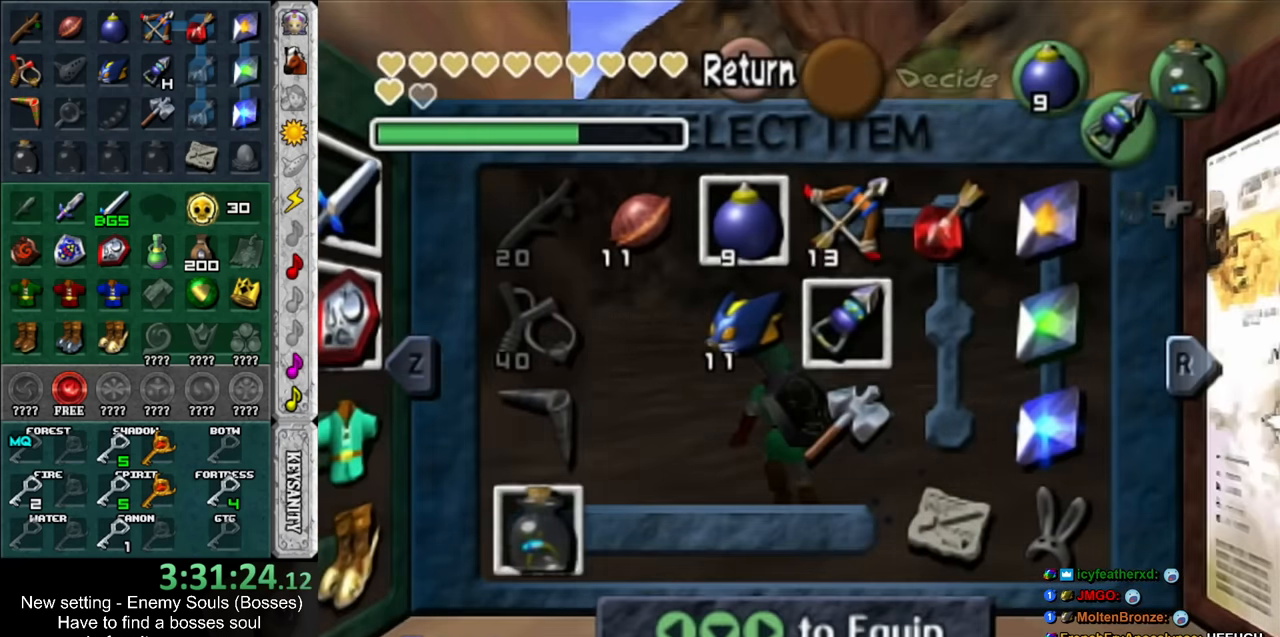
{"buttons": [], "left_stick": "up", "right_stick": "center", "events": [[17, "START", "up"], [17, "left_stick", "up"]]}
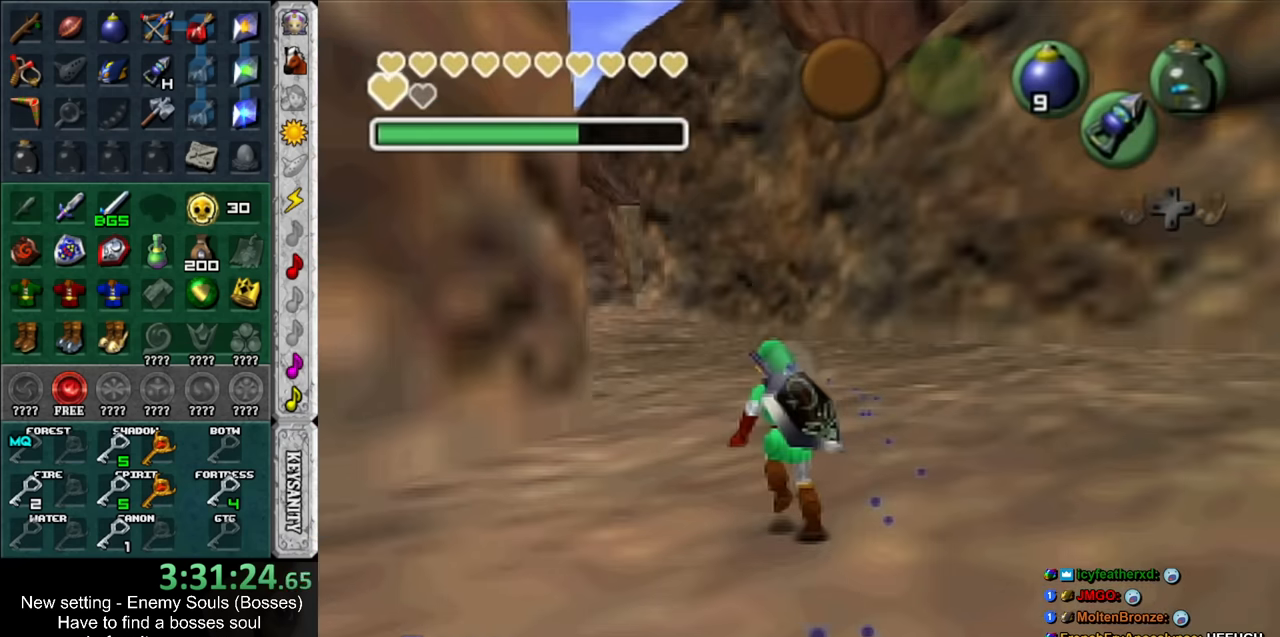
{"buttons": [], "left_stick": "up", "right_stick": "center", "events": []}
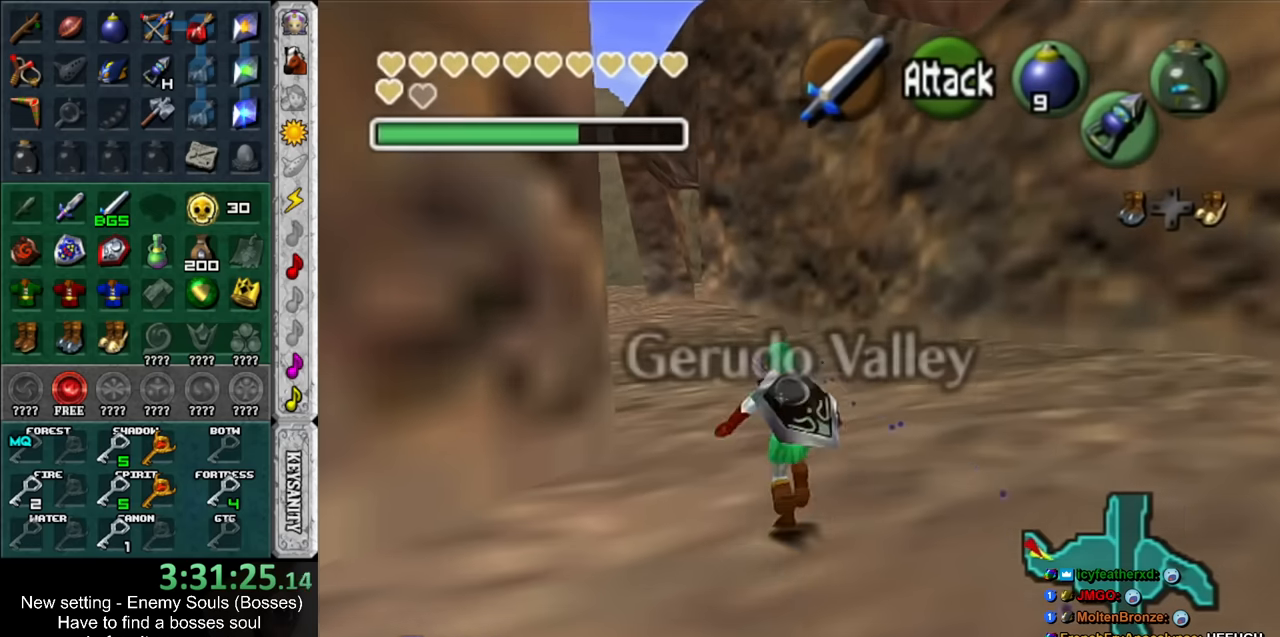
{"buttons": [], "left_stick": "up", "right_stick": "center", "events": []}
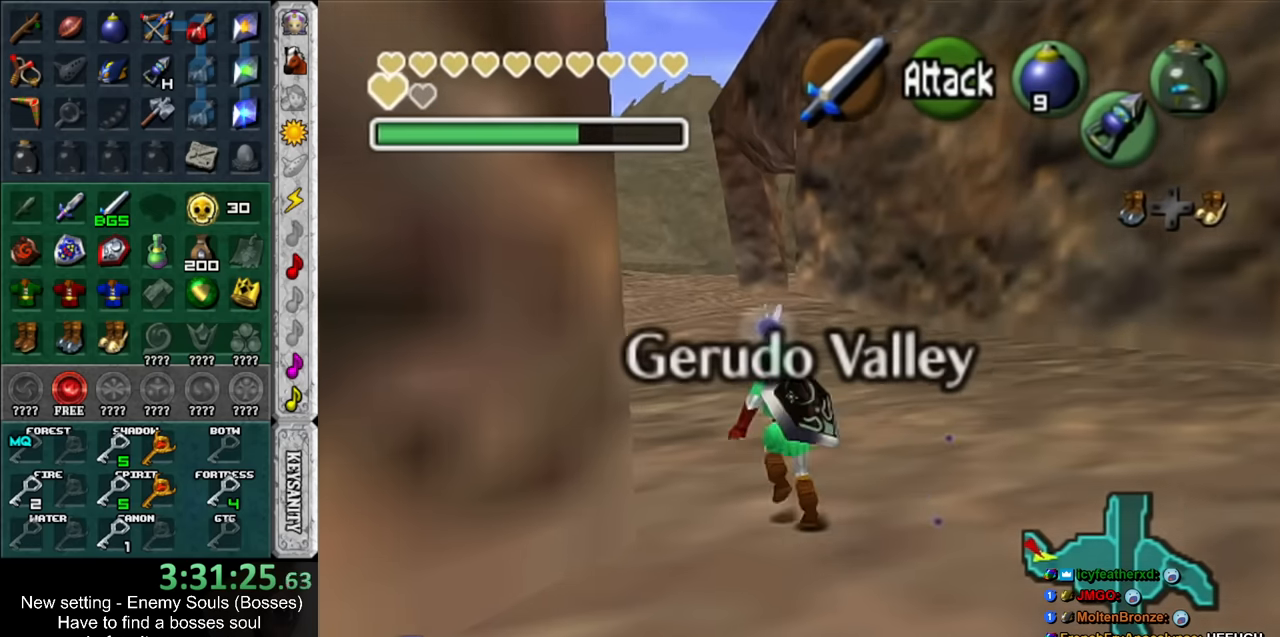
{"buttons": [], "left_stick": "up", "right_stick": "center", "events": []}
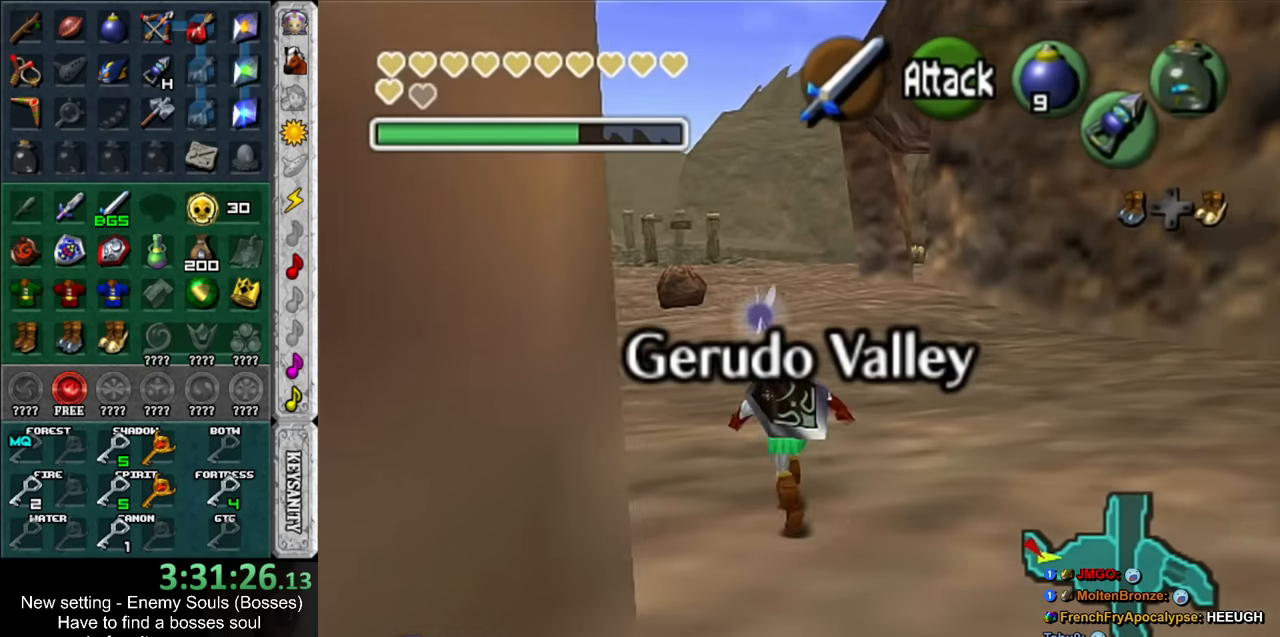
{"buttons": [], "left_stick": "up", "right_stick": "center", "events": []}
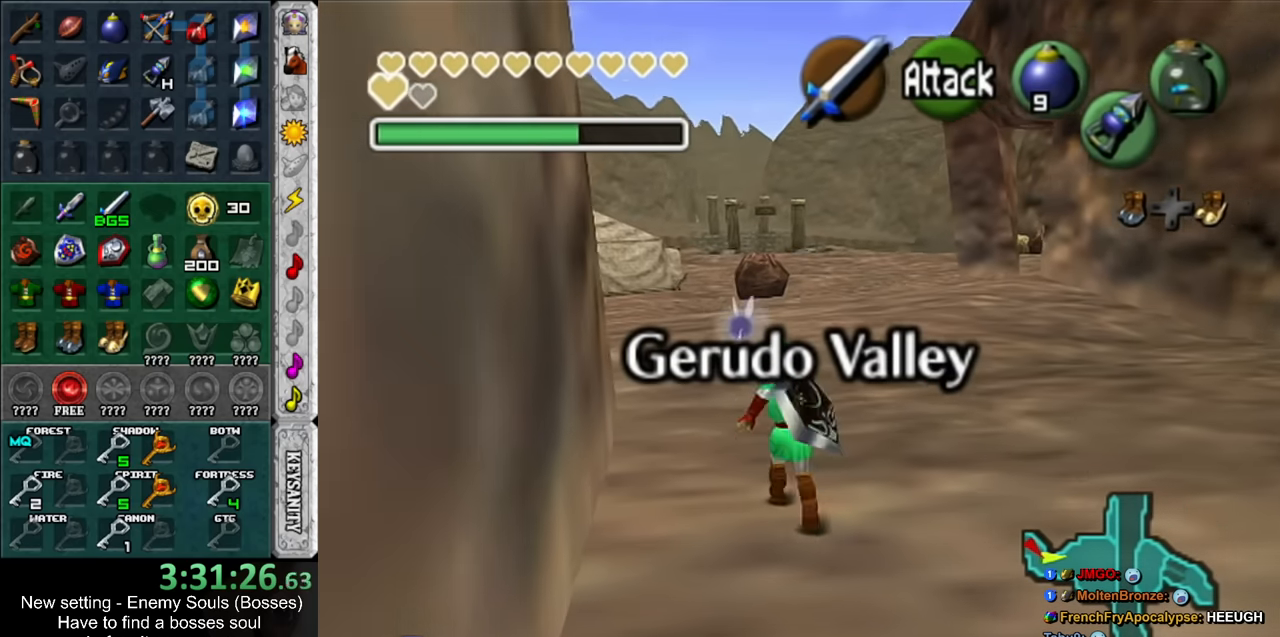
{"buttons": [], "left_stick": "up", "right_stick": "center", "events": []}
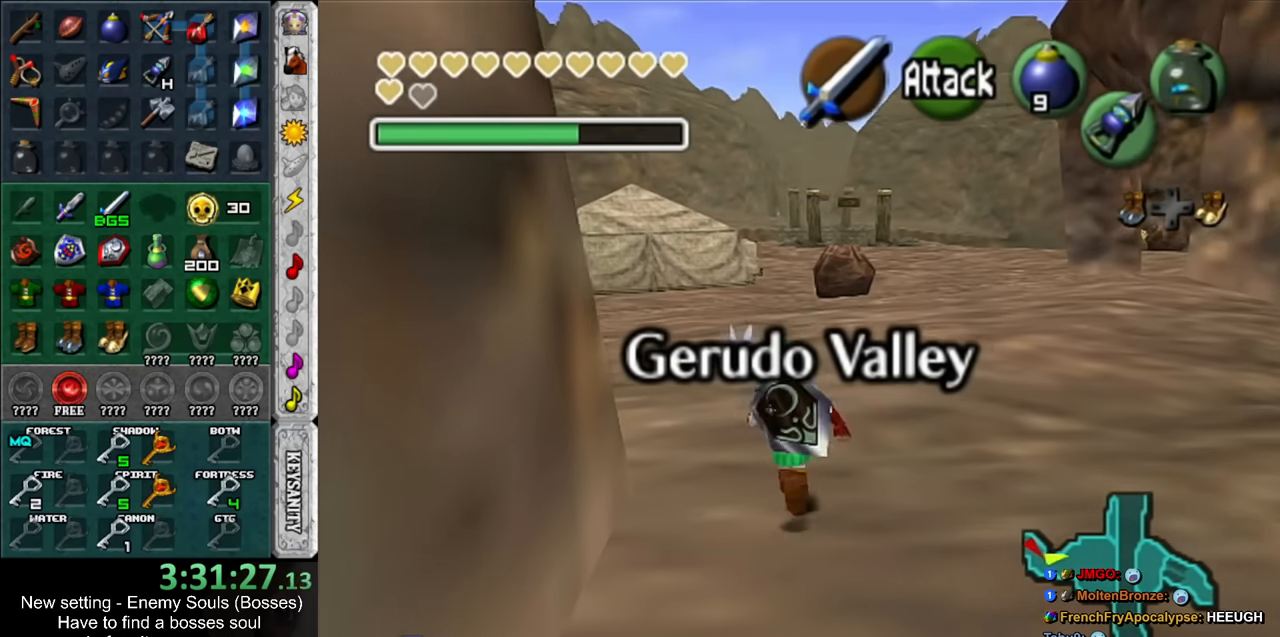
{"buttons": [], "left_stick": "up", "right_stick": "center", "events": []}
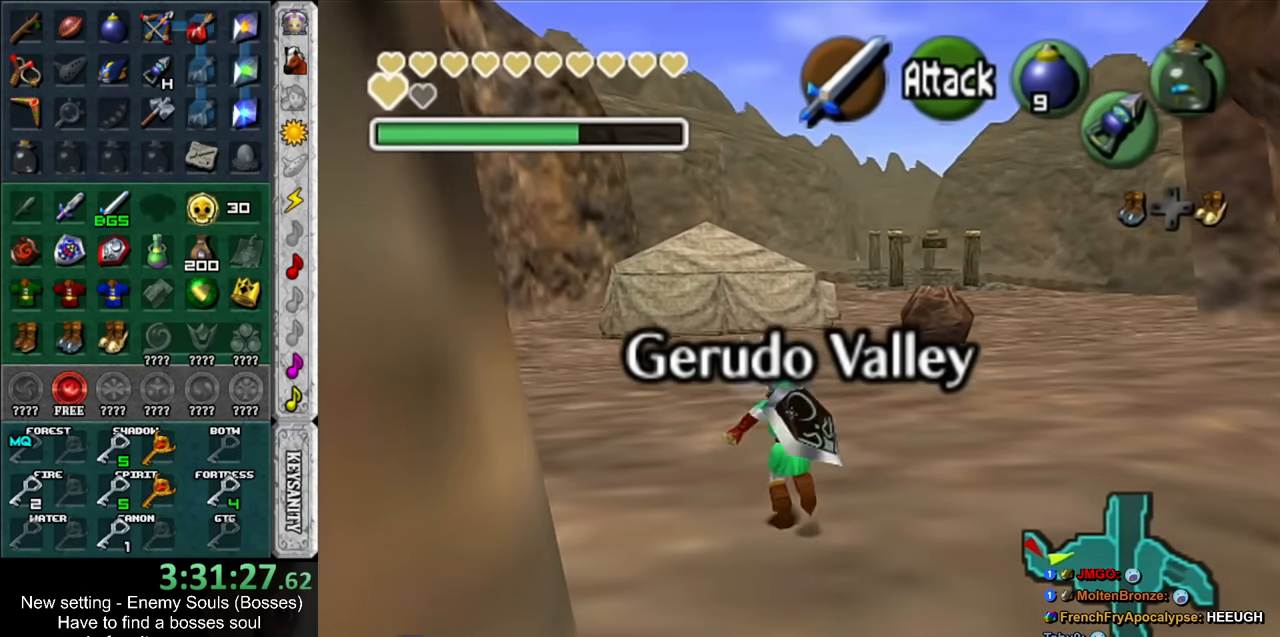
{"buttons": [], "left_stick": "up", "right_stick": "center", "events": []}
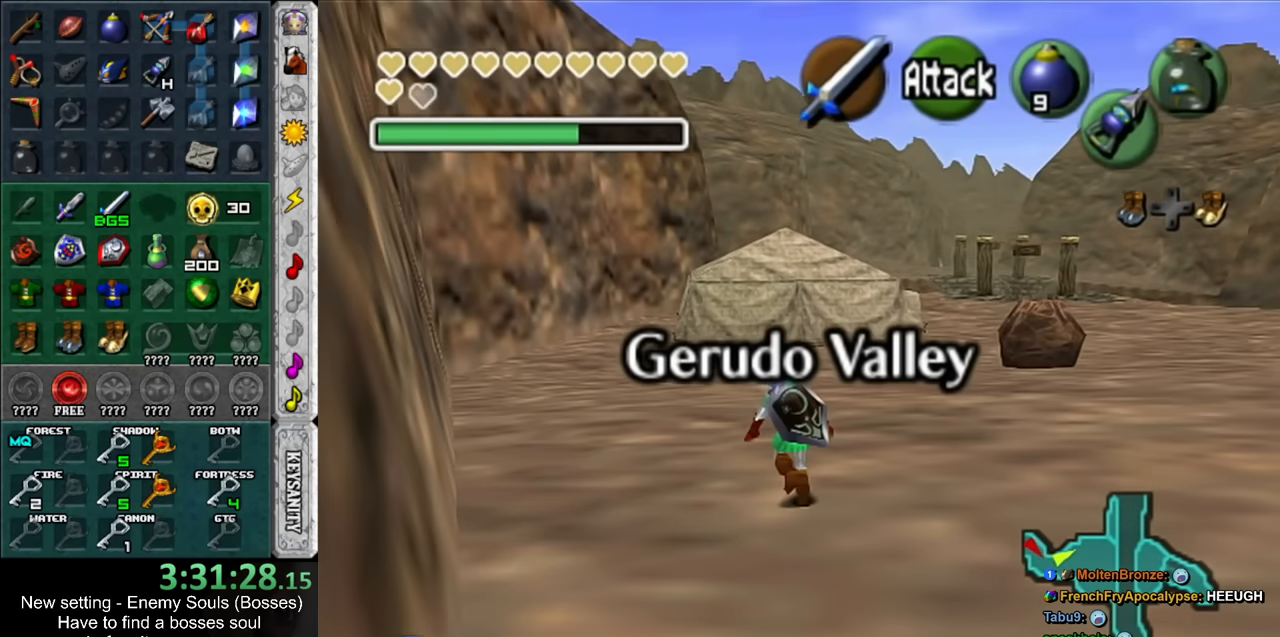
{"buttons": [], "left_stick": "up", "right_stick": "center", "events": []}
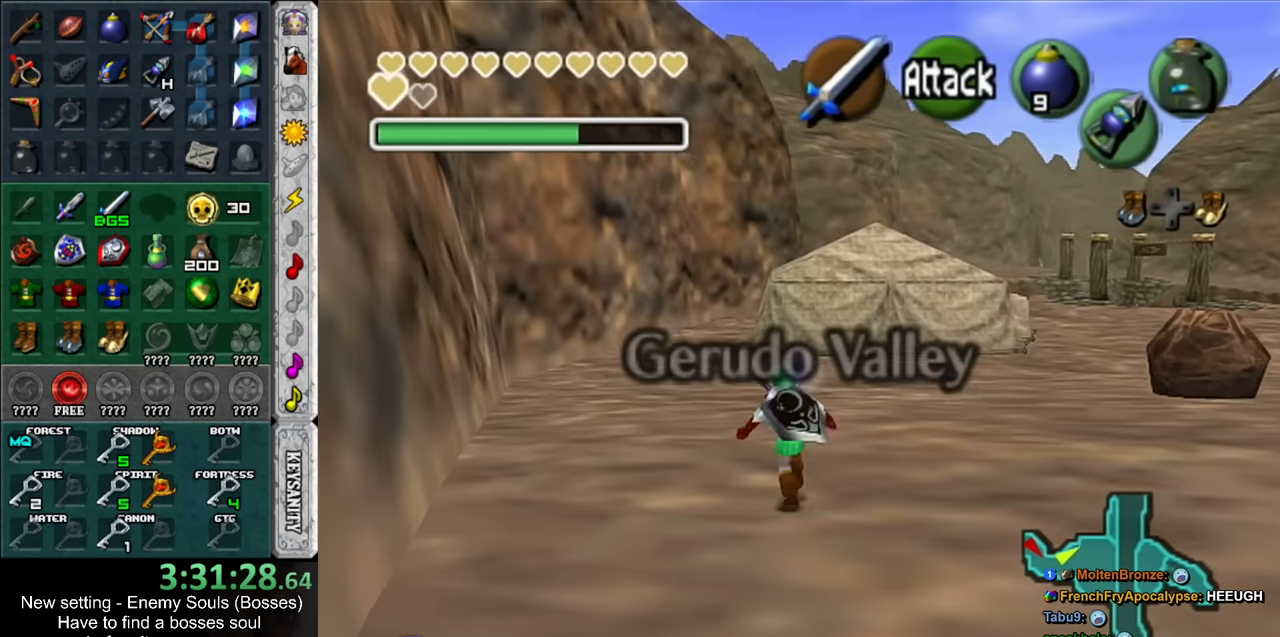
{"buttons": [], "left_stick": "up", "right_stick": "center", "events": []}
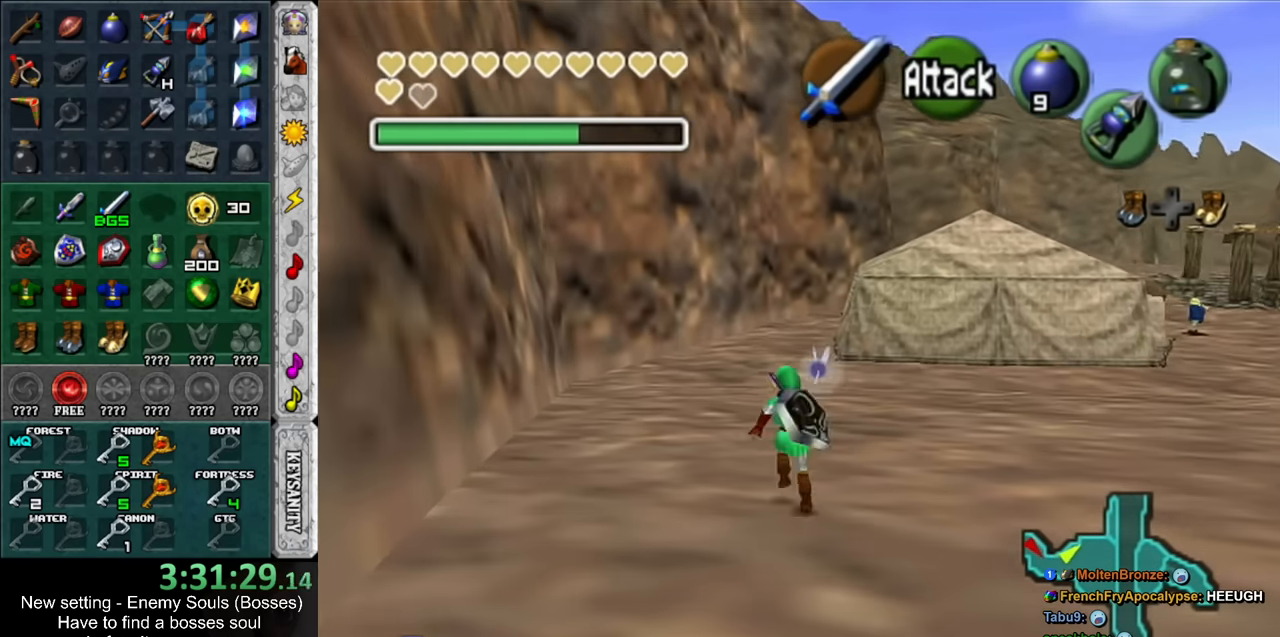
{"buttons": [], "left_stick": "up", "right_stick": "center", "events": []}
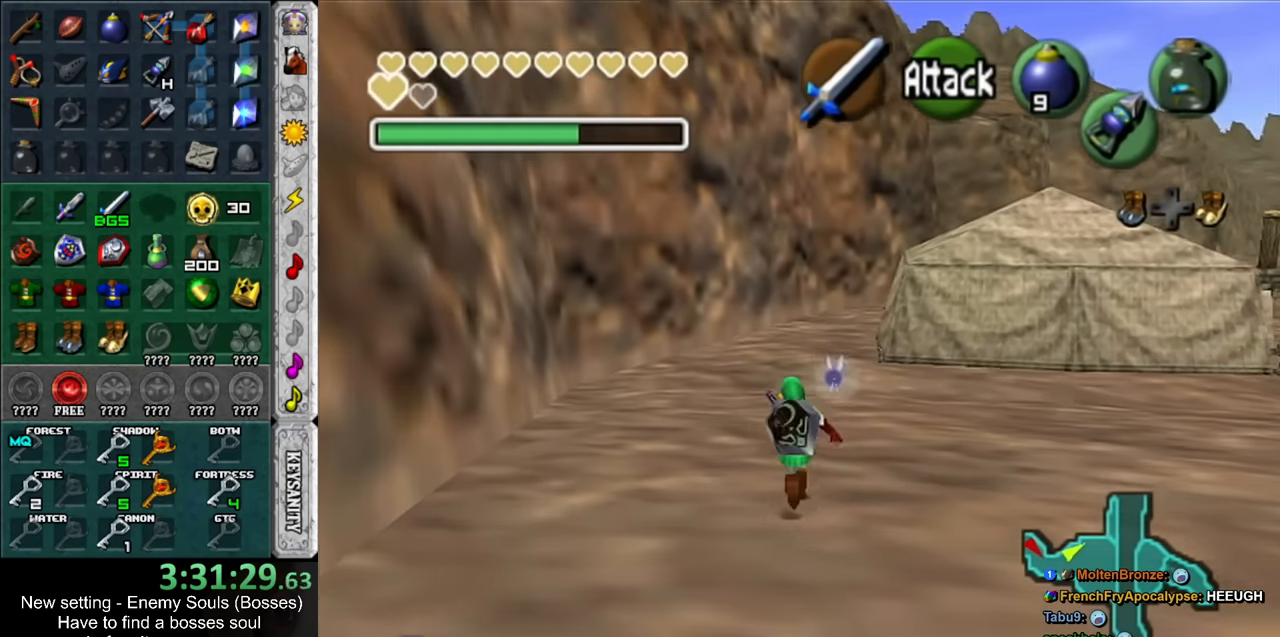
{"buttons": [], "left_stick": "up", "right_stick": "center", "events": []}
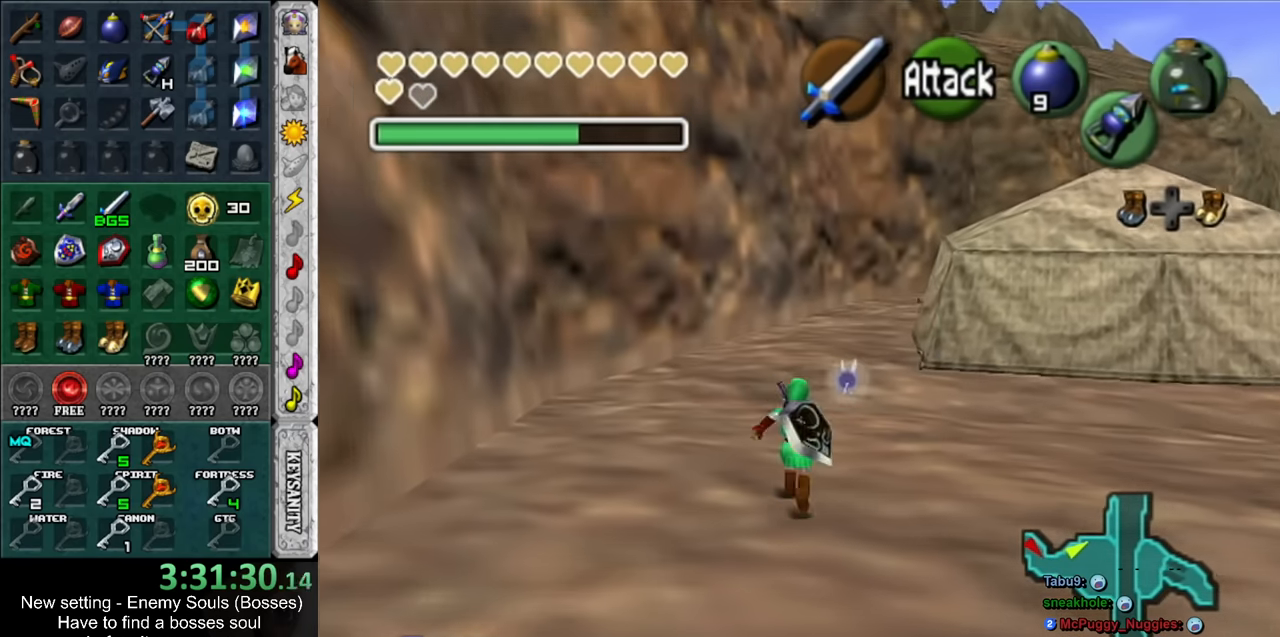
{"buttons": [], "left_stick": "up", "right_stick": "center", "events": []}
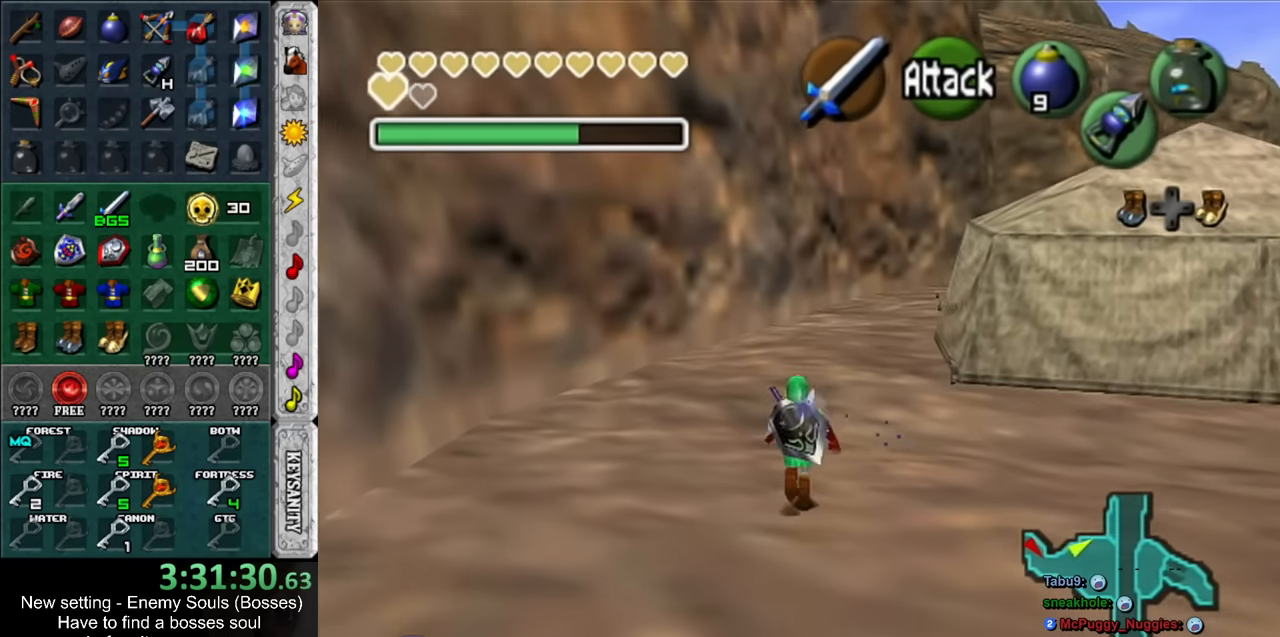
{"buttons": ["X"], "left_stick": "up", "right_stick": "center", "events": [[416, "X", "down"]]}
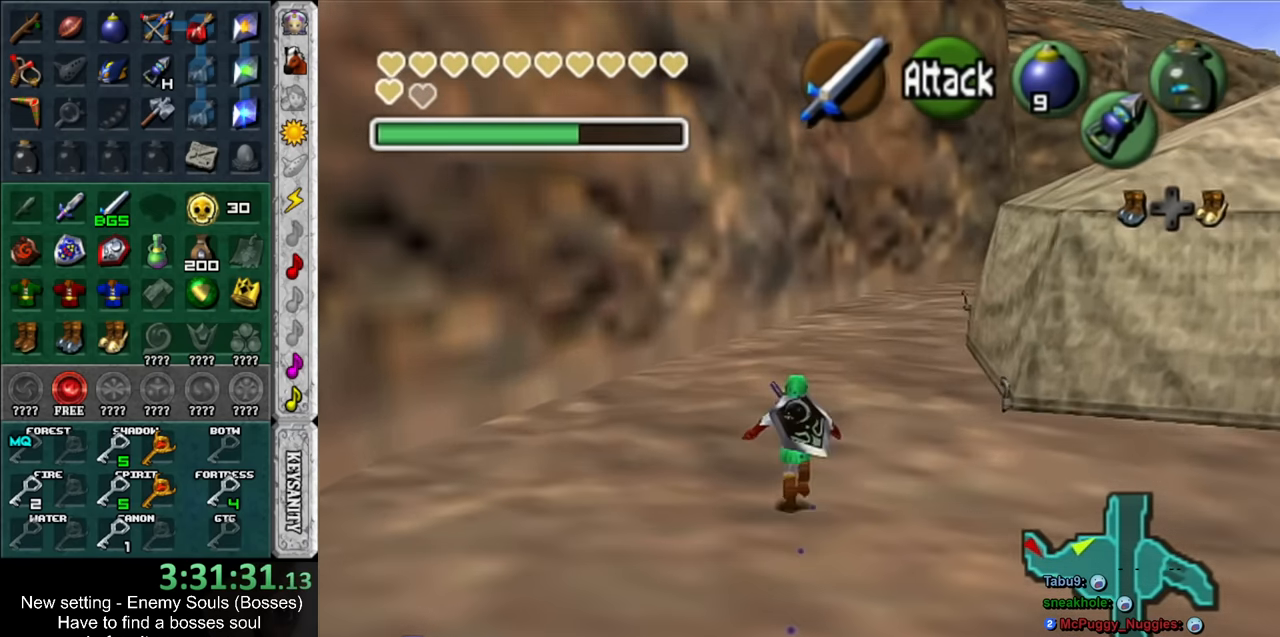
{"buttons": [], "left_stick": "center", "right_stick": "center", "events": [[50, "X", "up"], [116, "left_stick", "center"]]}